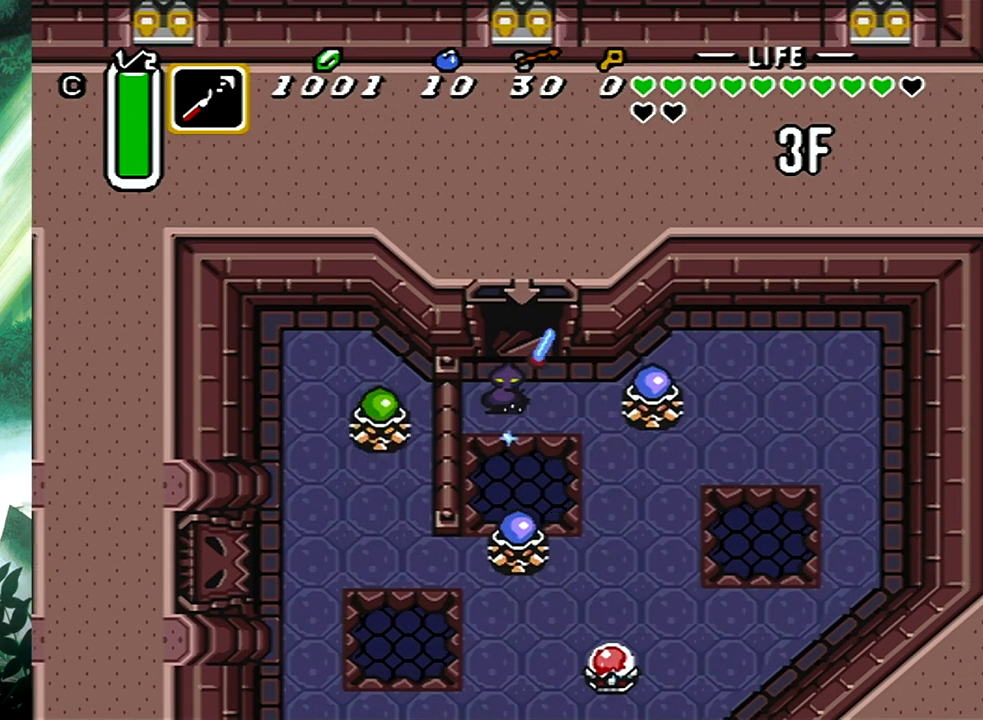
Gameplay with a controller (Xbox layout); each line is a JSON object with the inputs held at the frame after it. "events" lists button and stick changes between this image and that frame as [ms after this image, input, new state], when the widget could be followed in between. Not read: L2 R2 SHARE left_stick right_stick.
{"buttons": ["A"], "events": [[267, "DPAD_DOWN", "down"], [367, "A", "down"], [417, "DPAD_DOWN", "up"]]}
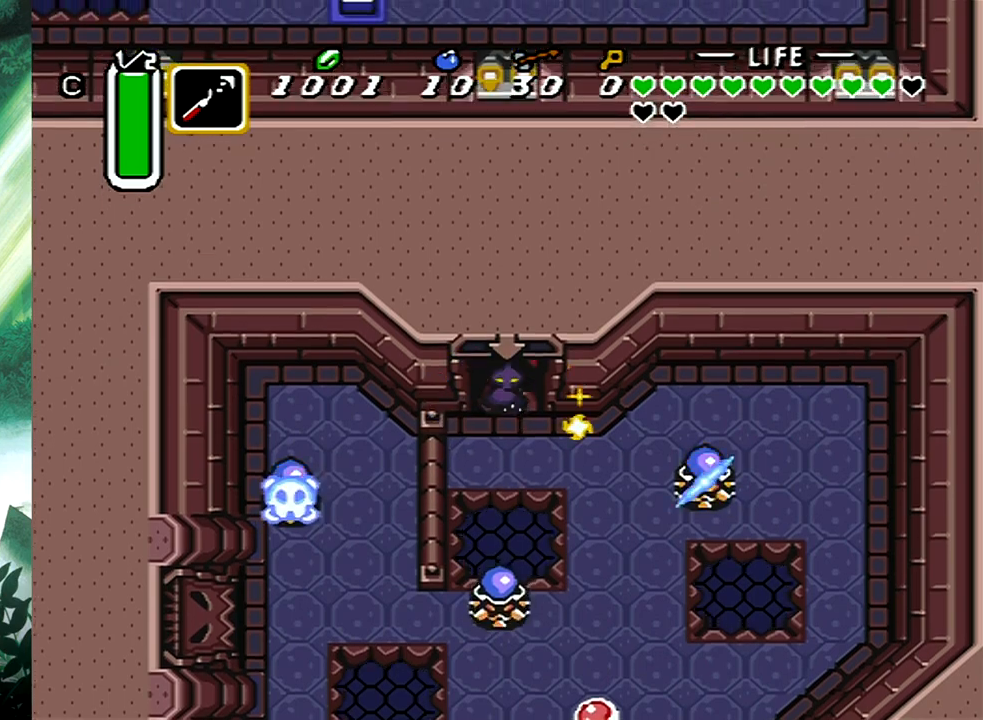
{"buttons": ["A", "DPAD_DOWN"], "events": [[183, "DPAD_DOWN", "down"], [400, "A", "up"], [483, "A", "down"]]}
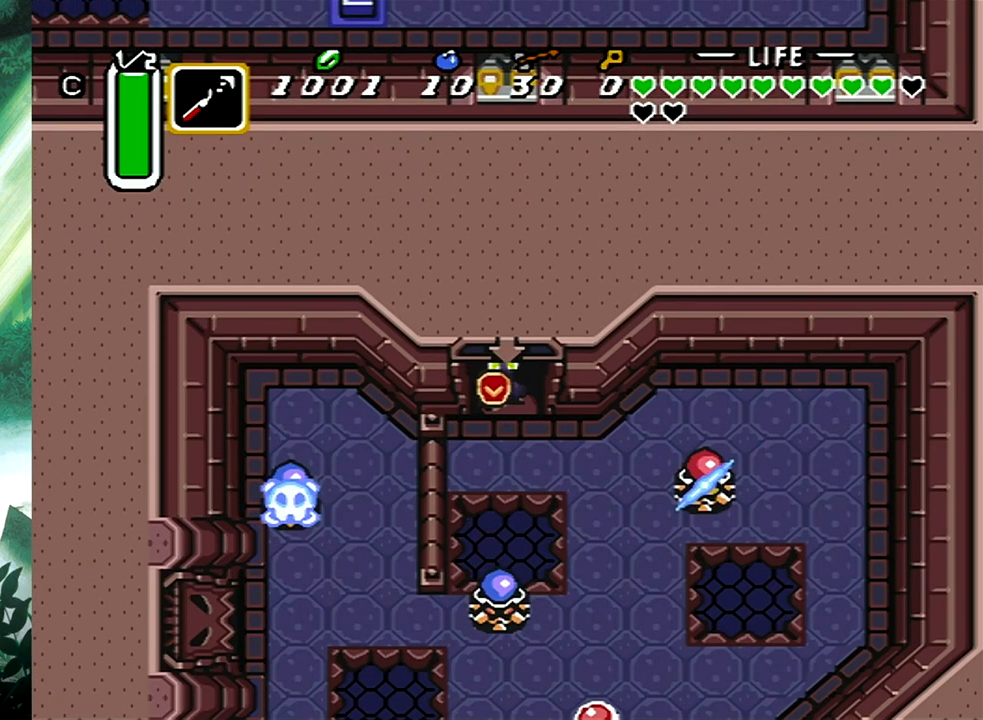
{"buttons": [], "events": [[267, "A", "up"], [267, "DPAD_DOWN", "up"]]}
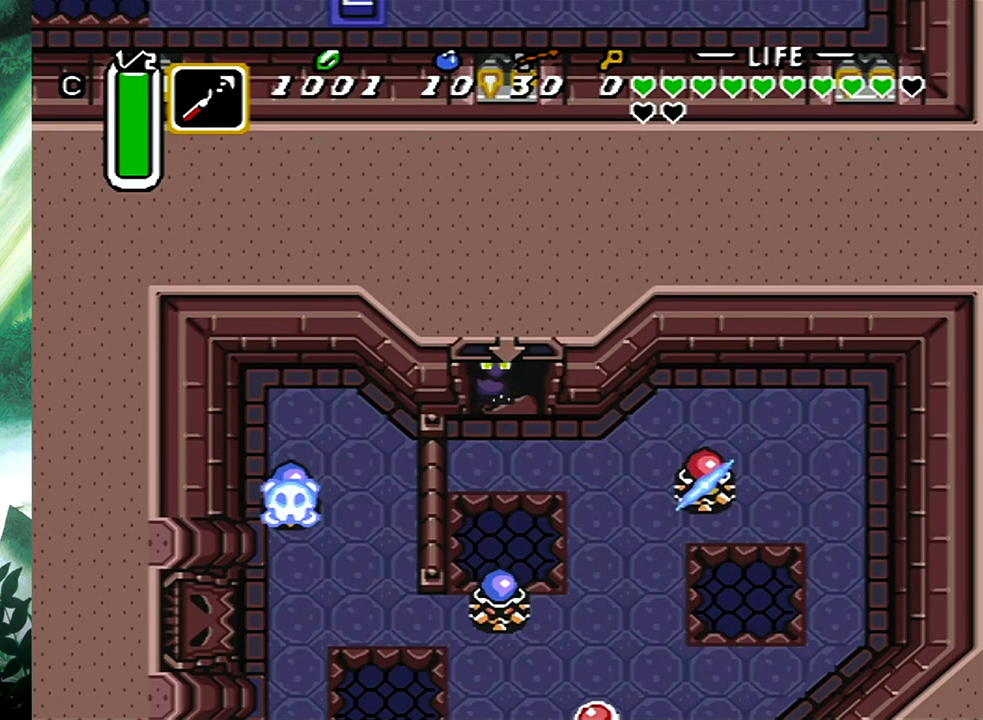
{"buttons": [], "events": []}
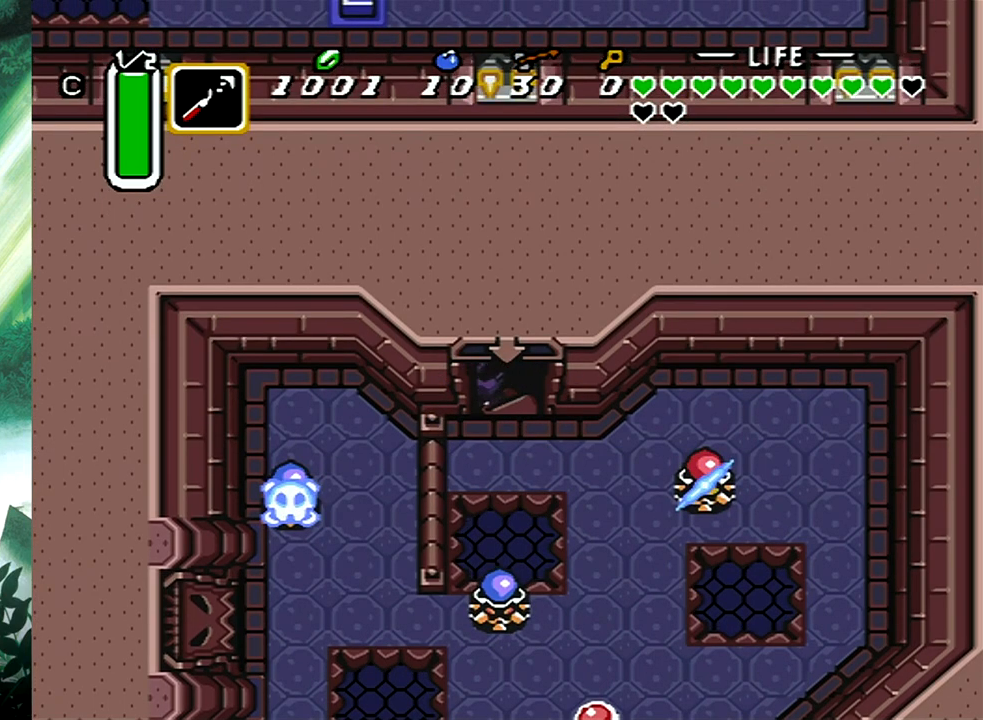
{"buttons": [], "events": []}
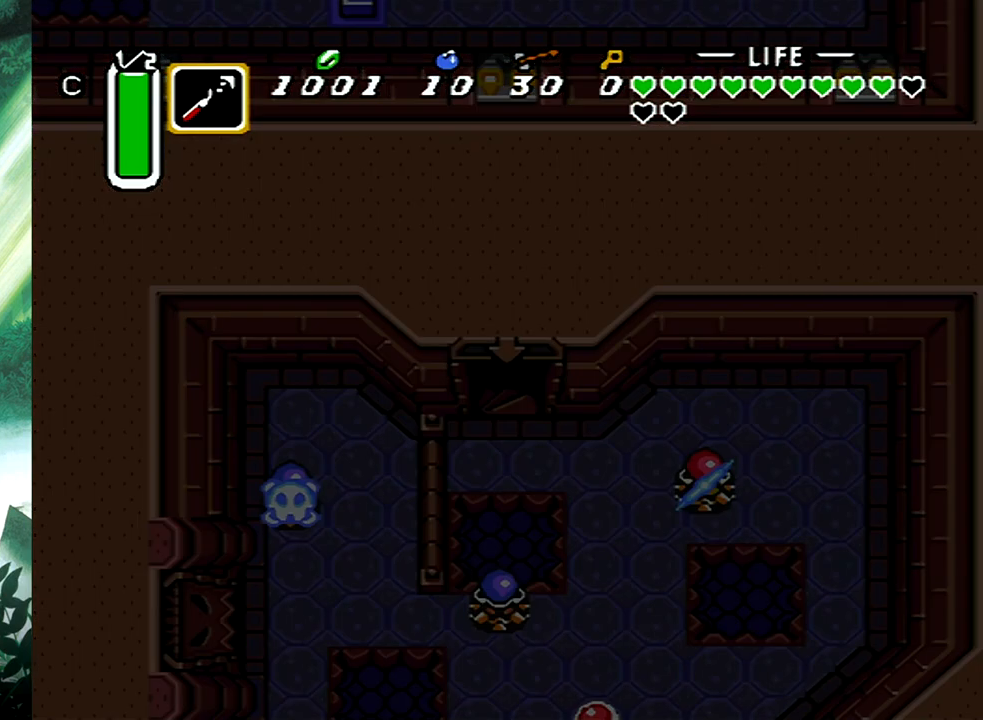
{"buttons": ["DPAD_UP", "DPAD_RIGHT"], "events": [[433, "DPAD_UP", "down"], [450, "DPAD_RIGHT", "down"]]}
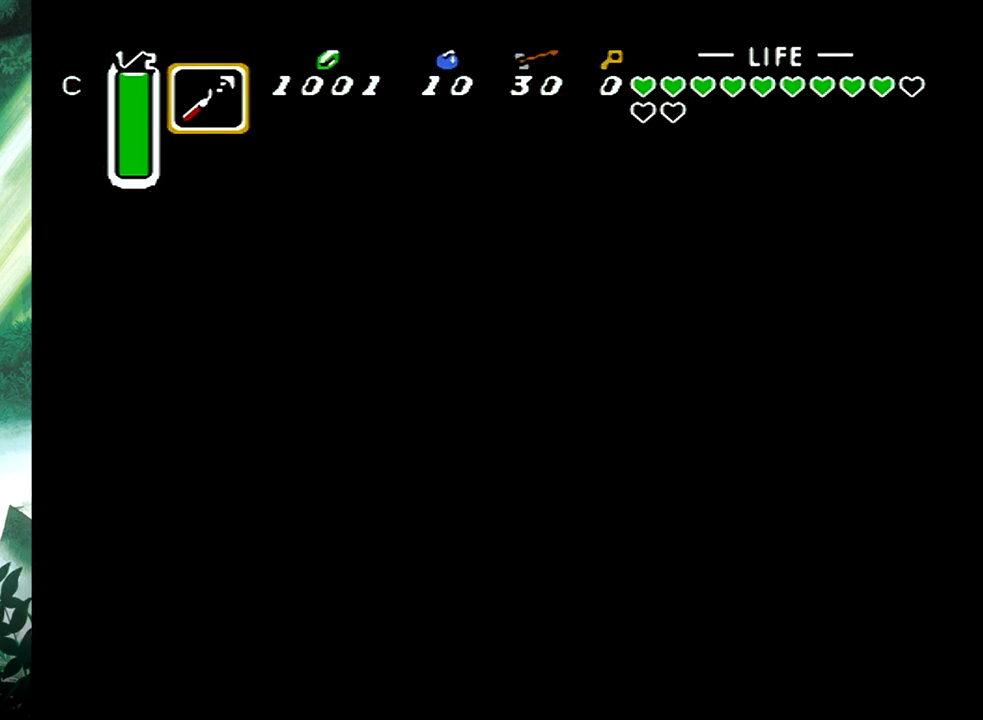
{"buttons": ["DPAD_UP"], "events": [[183, "DPAD_RIGHT", "up"]]}
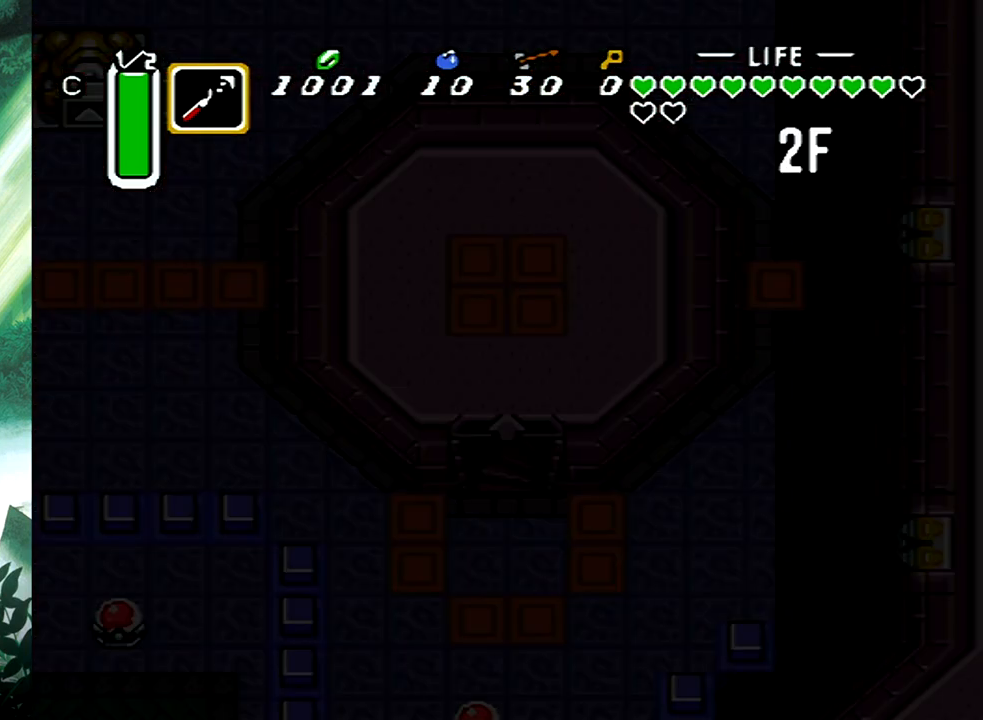
{"buttons": ["DPAD_UP"], "events": [[33, "A", "down"], [133, "A", "up"], [200, "A", "down"], [267, "A", "up"], [367, "A", "down"], [433, "A", "up"]]}
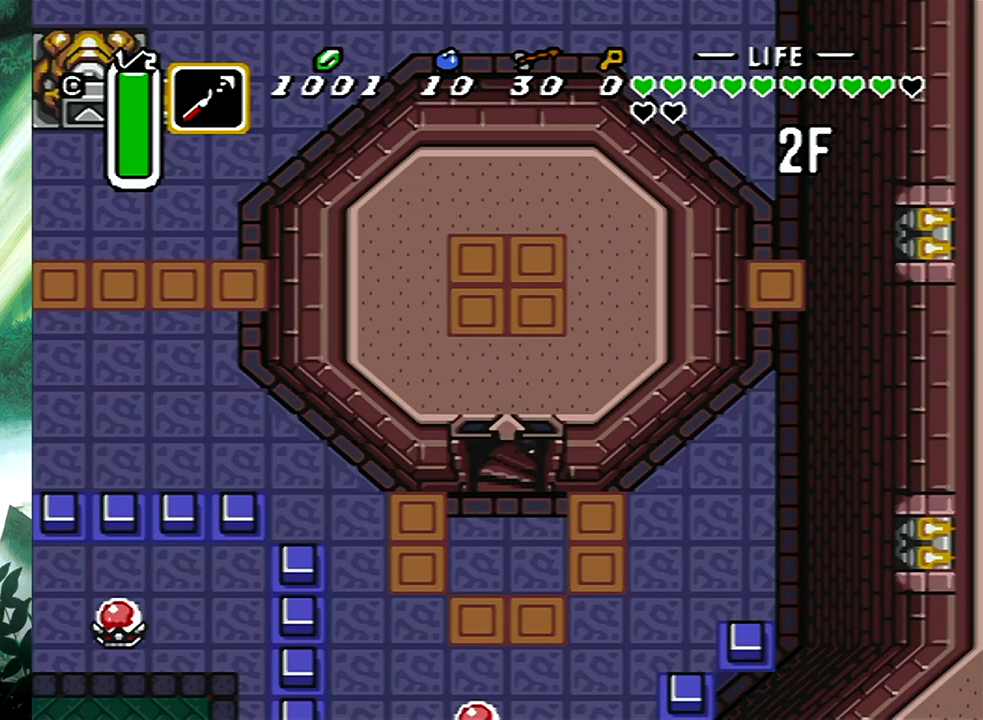
{"buttons": ["DPAD_UP"], "events": [[33, "A", "down"], [117, "A", "up"], [200, "A", "down"], [283, "A", "up"], [350, "A", "down"], [450, "A", "up"]]}
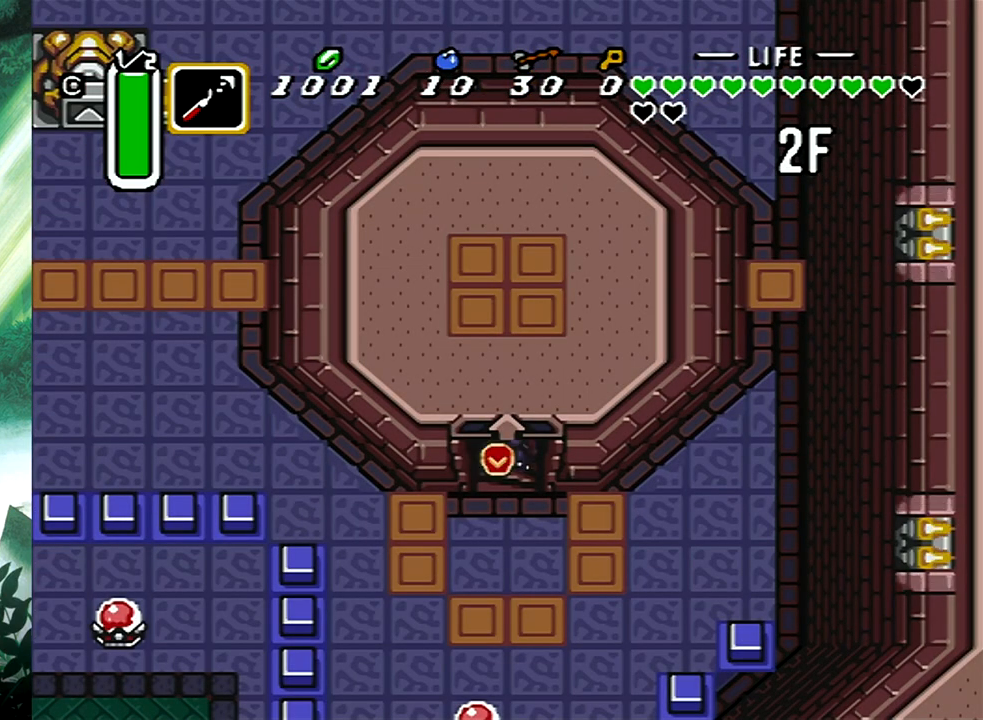
{"buttons": ["A", "DPAD_UP"], "events": [[50, "A", "down"], [83, "A", "up"], [317, "A", "down"], [450, "A", "up"], [500, "A", "down"]]}
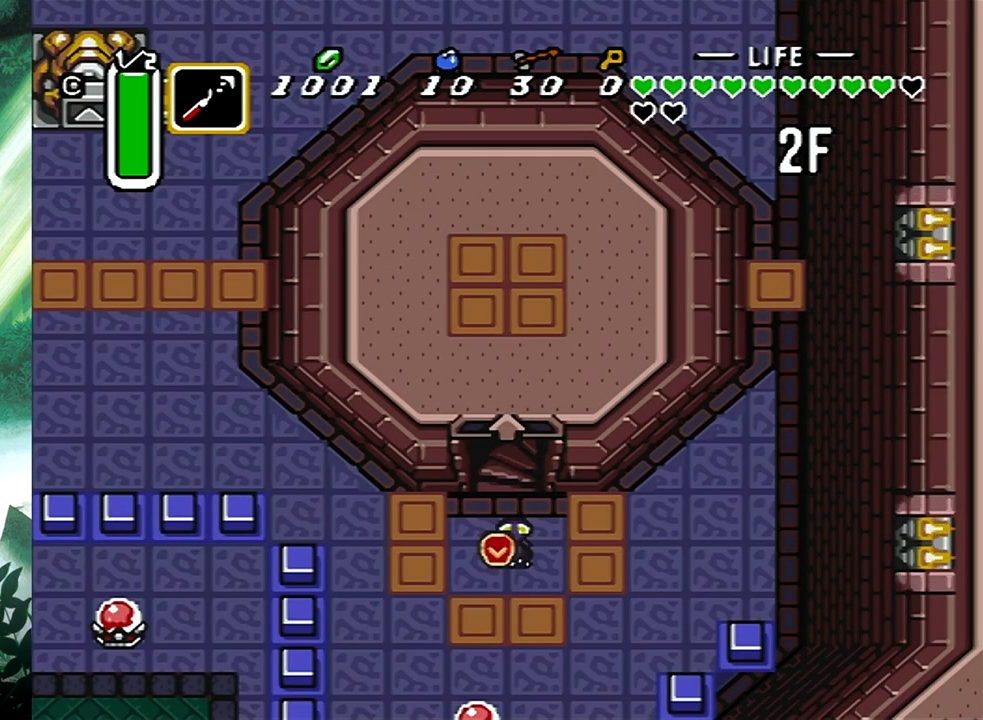
{"buttons": ["DPAD_UP"], "events": [[117, "A", "up"], [200, "A", "down"], [283, "A", "up"]]}
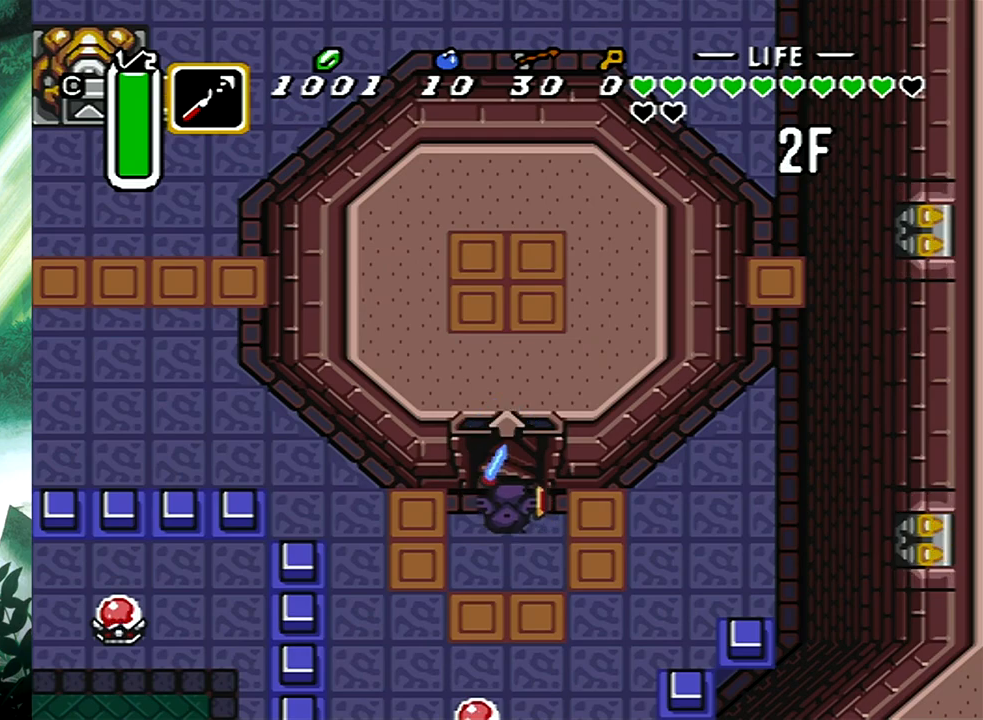
{"buttons": [], "events": [[233, "DPAD_UP", "up"]]}
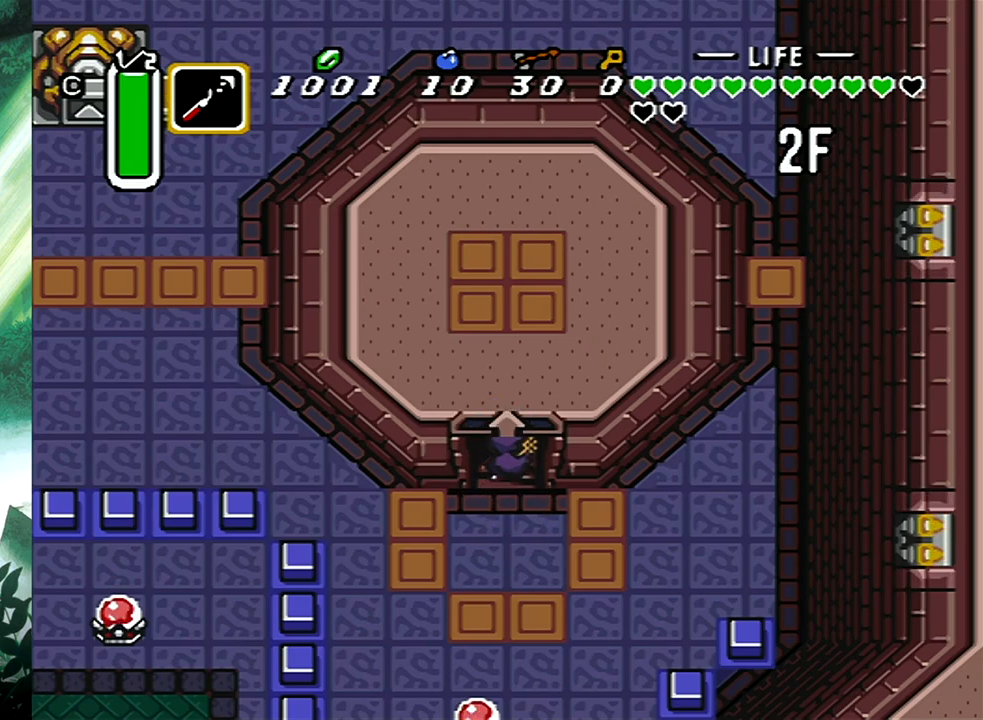
{"buttons": [], "events": []}
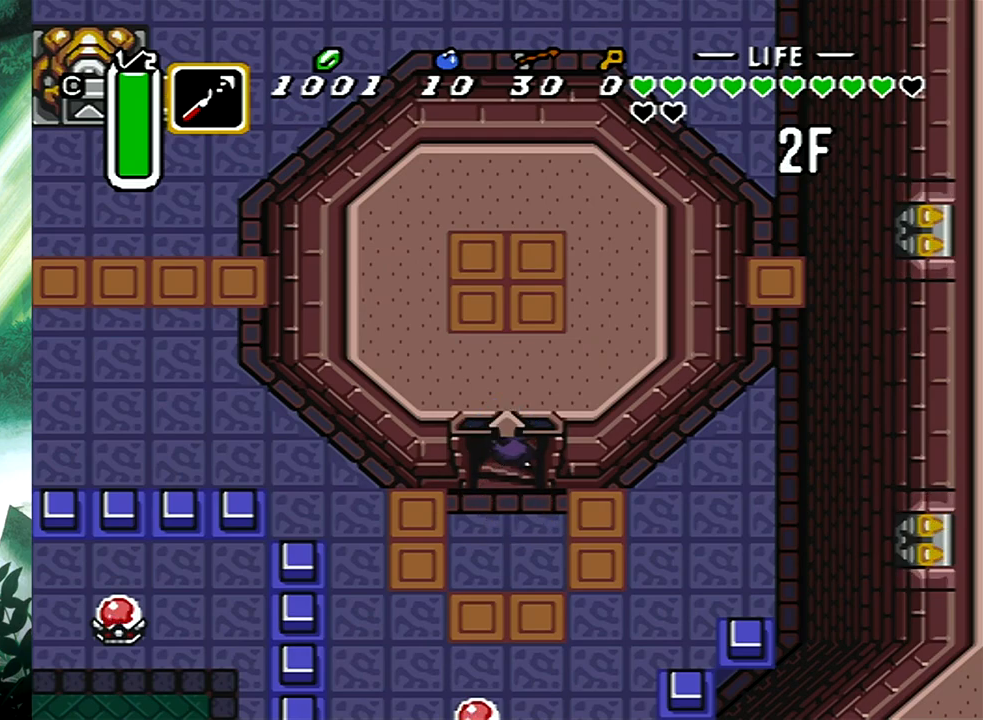
{"buttons": [], "events": []}
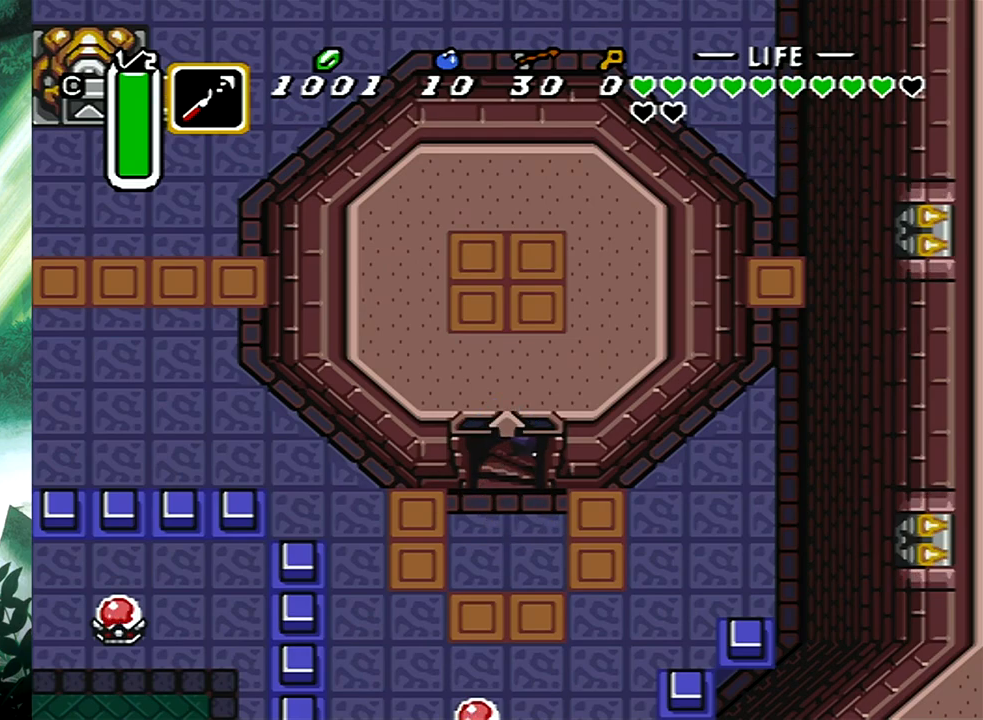
{"buttons": [], "events": []}
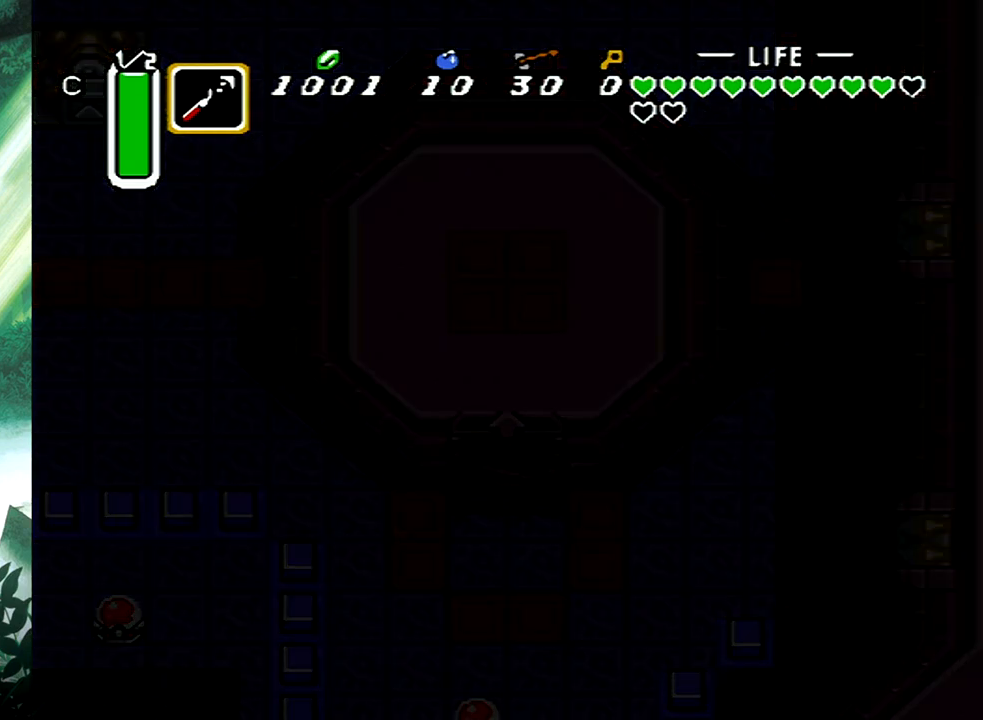
{"buttons": [], "events": []}
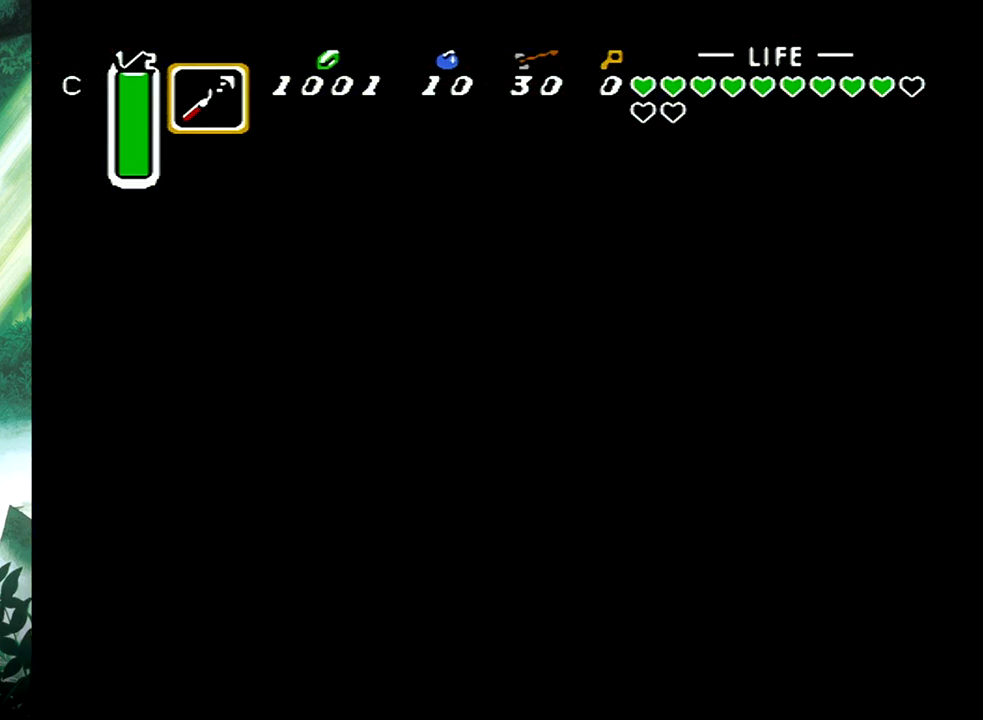
{"buttons": [], "events": []}
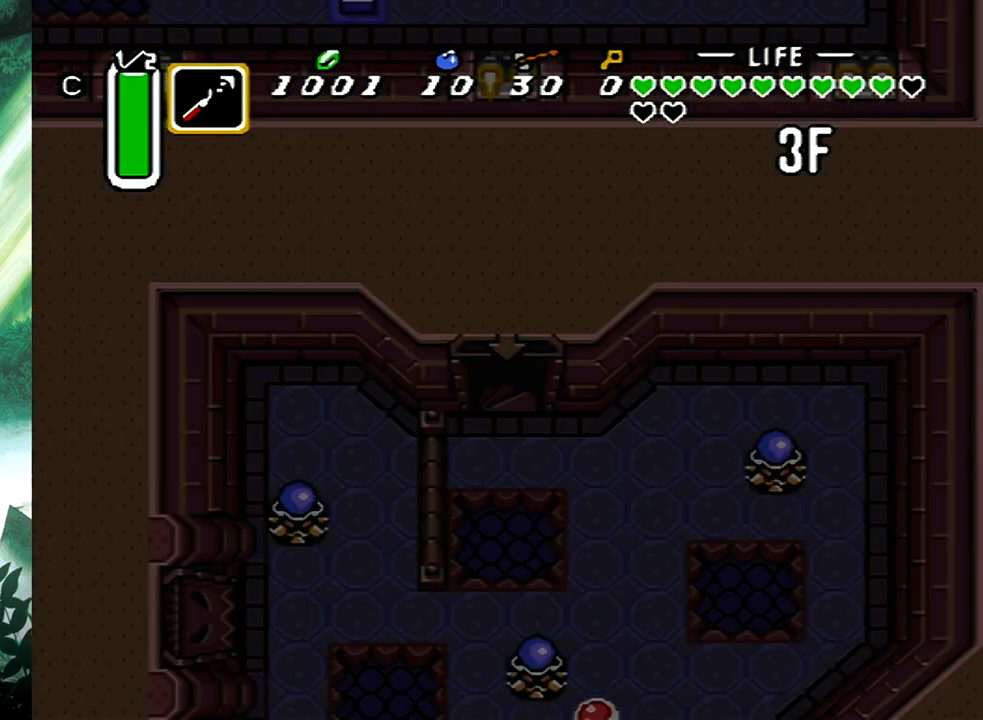
{"buttons": [], "events": []}
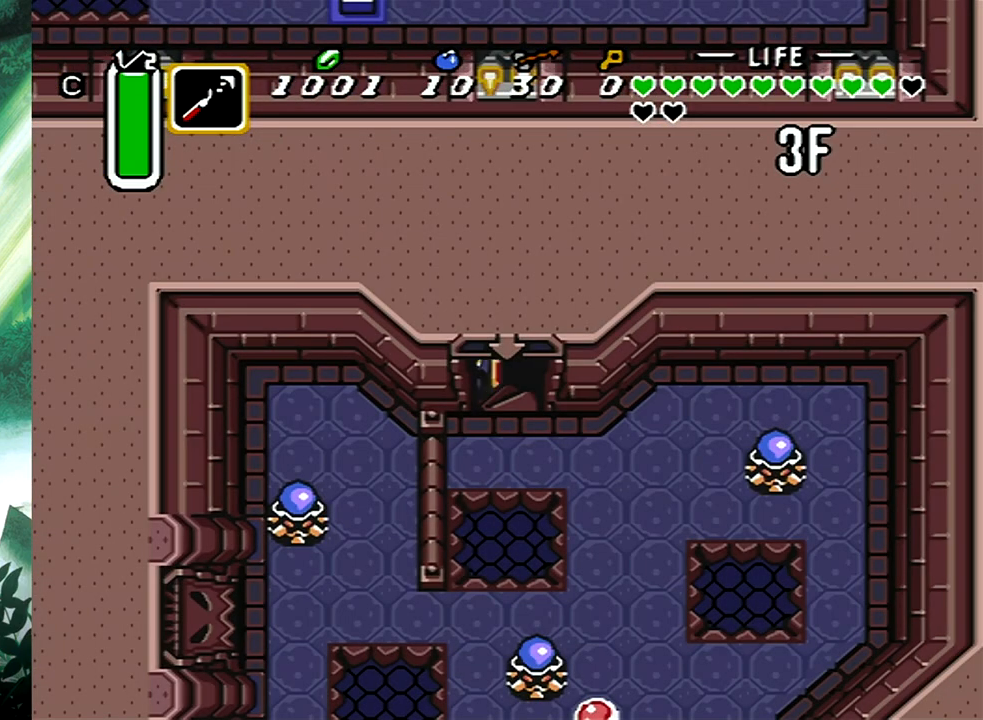
{"buttons": [], "events": []}
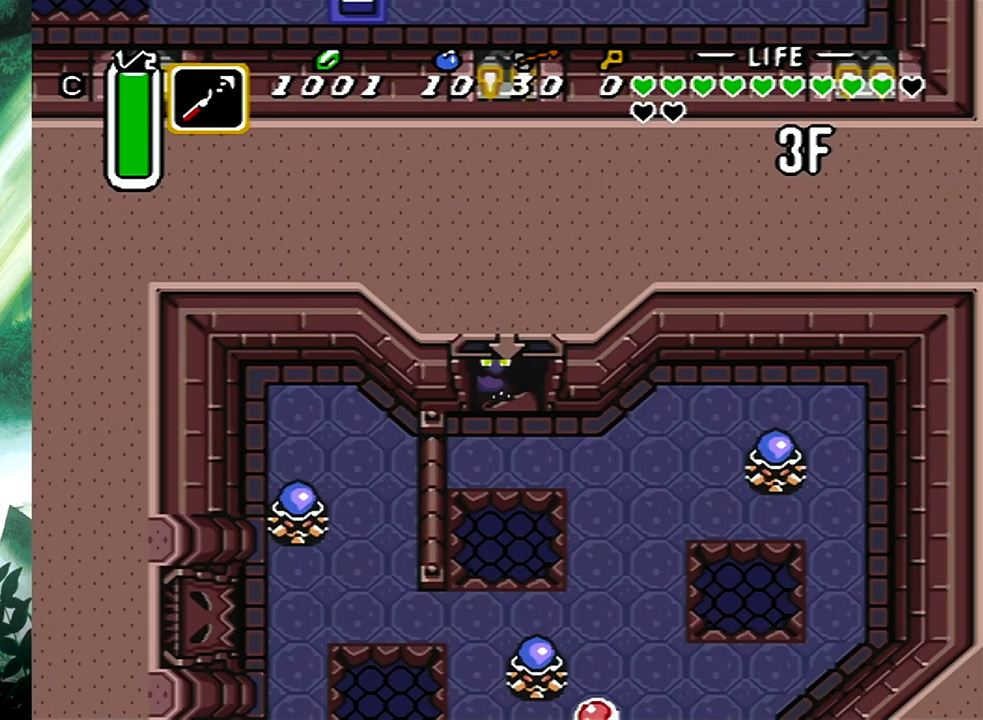
{"buttons": ["A"], "events": [[117, "DPAD_DOWN", "down"], [383, "A", "down"], [383, "DPAD_DOWN", "up"]]}
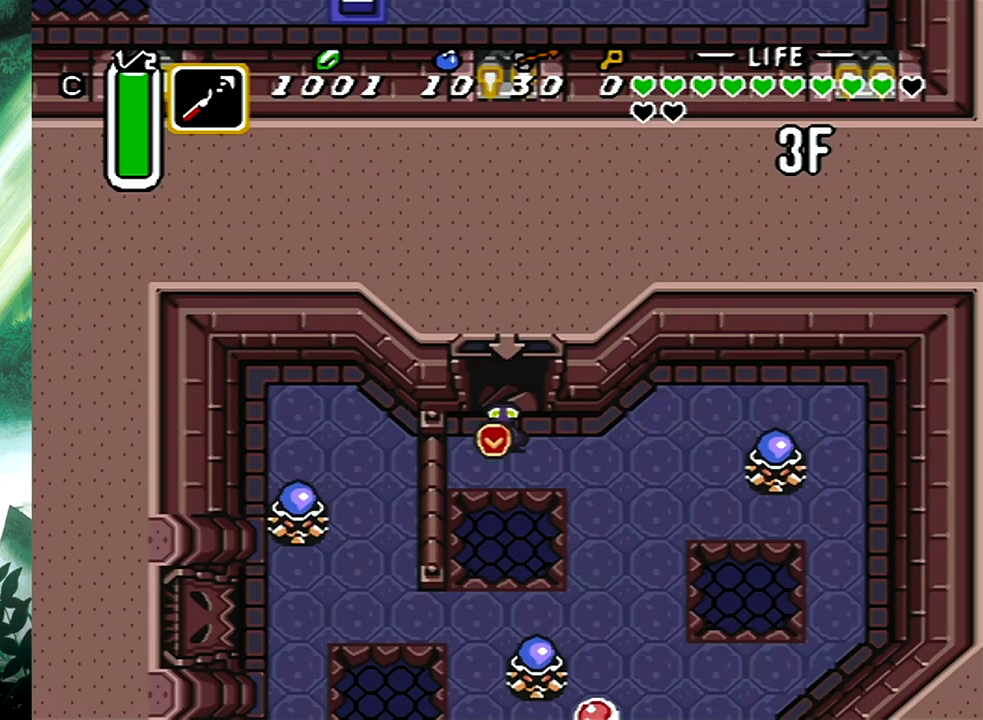
{"buttons": ["A"], "events": [[233, "DPAD_LEFT", "down"], [400, "DPAD_LEFT", "up"]]}
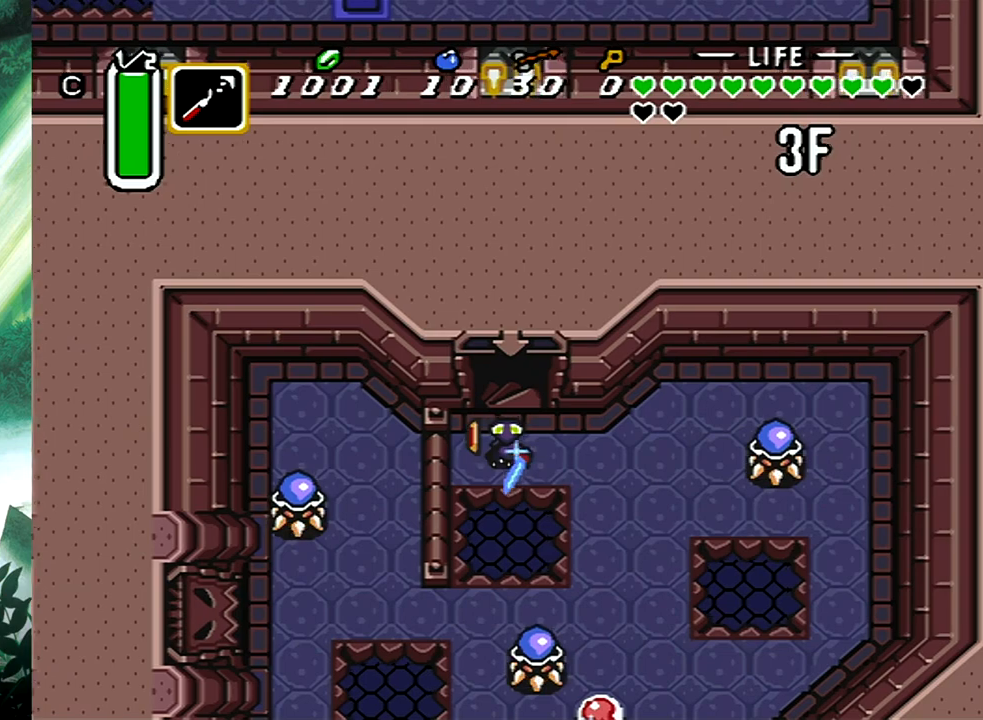
{"buttons": ["A", "DPAD_RIGHT"], "events": [[300, "DPAD_RIGHT", "down"]]}
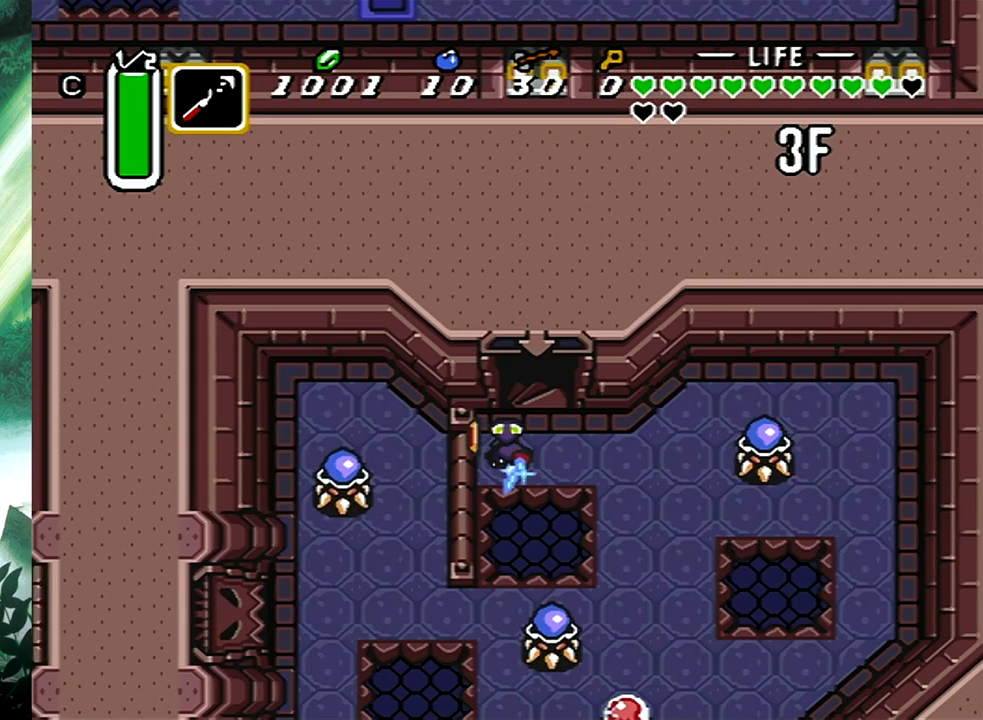
{"buttons": ["A", "DPAD_LEFT"], "events": [[83, "DPAD_RIGHT", "up"], [250, "DPAD_LEFT", "down"]]}
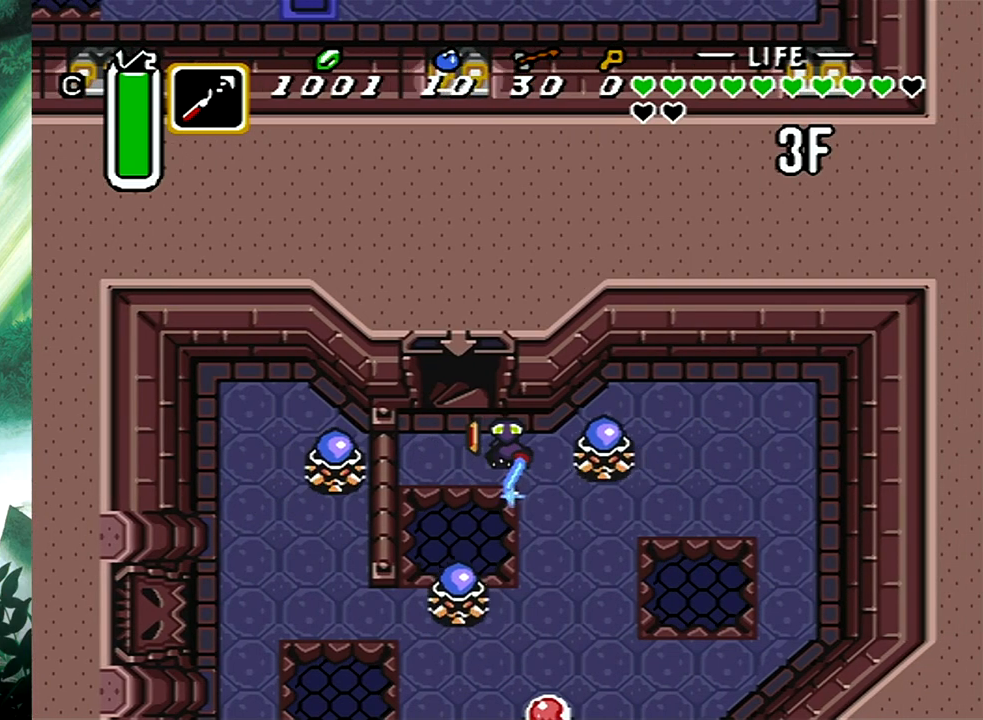
{"buttons": [], "events": [[17, "DPAD_LEFT", "up"], [100, "A", "up"]]}
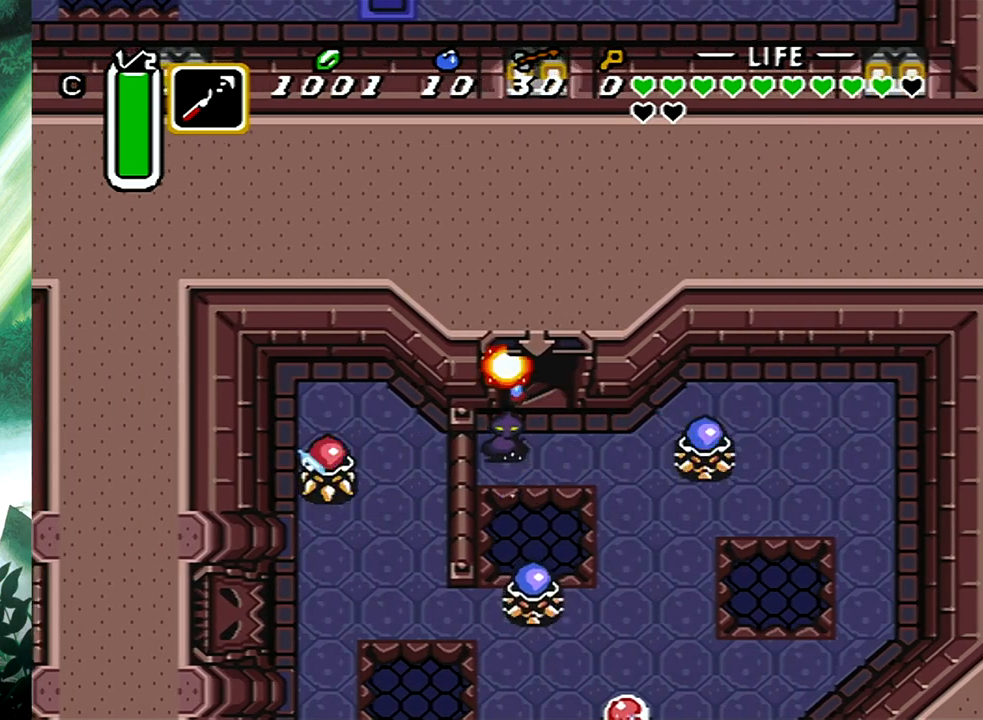
{"buttons": ["A"], "events": [[417, "A", "down"], [450, "DPAD_DOWN", "down"], [467, "DPAD_DOWN", "up"]]}
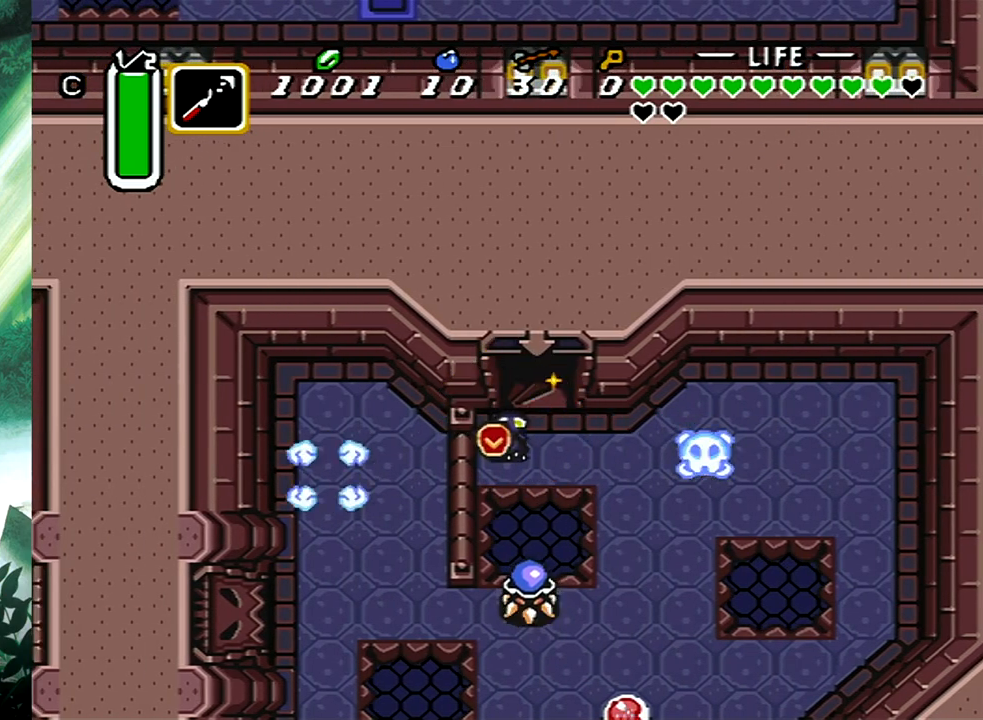
{"buttons": ["A", "DPAD_RIGHT"], "events": [[233, "DPAD_RIGHT", "down"]]}
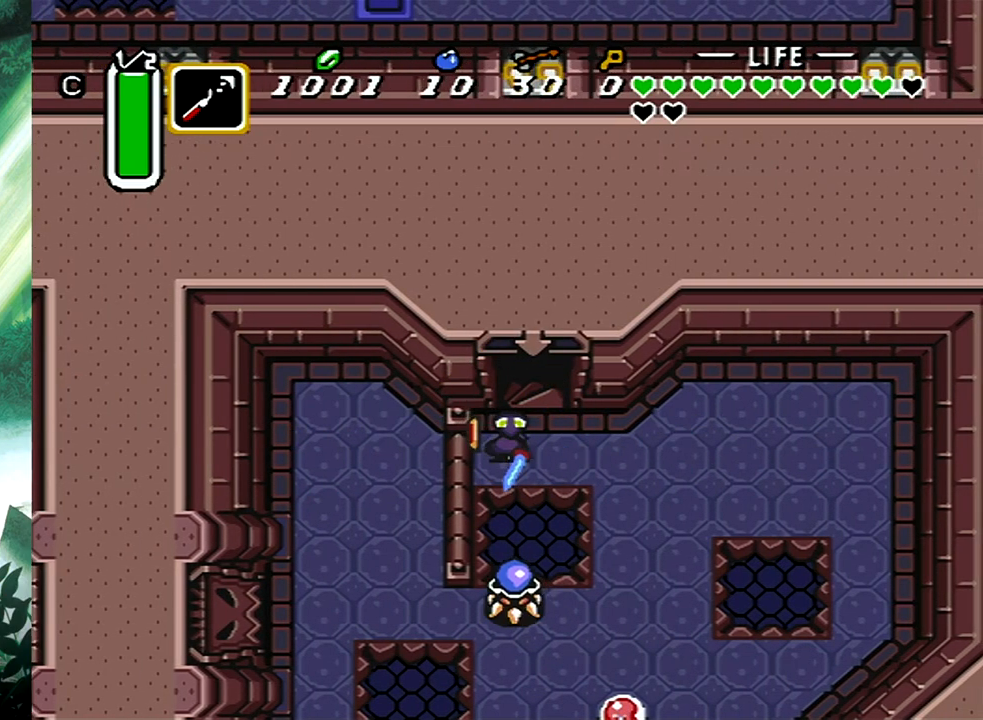
{"buttons": ["A", "DPAD_DOWN"], "events": [[183, "DPAD_DOWN", "down"], [250, "DPAD_RIGHT", "up"]]}
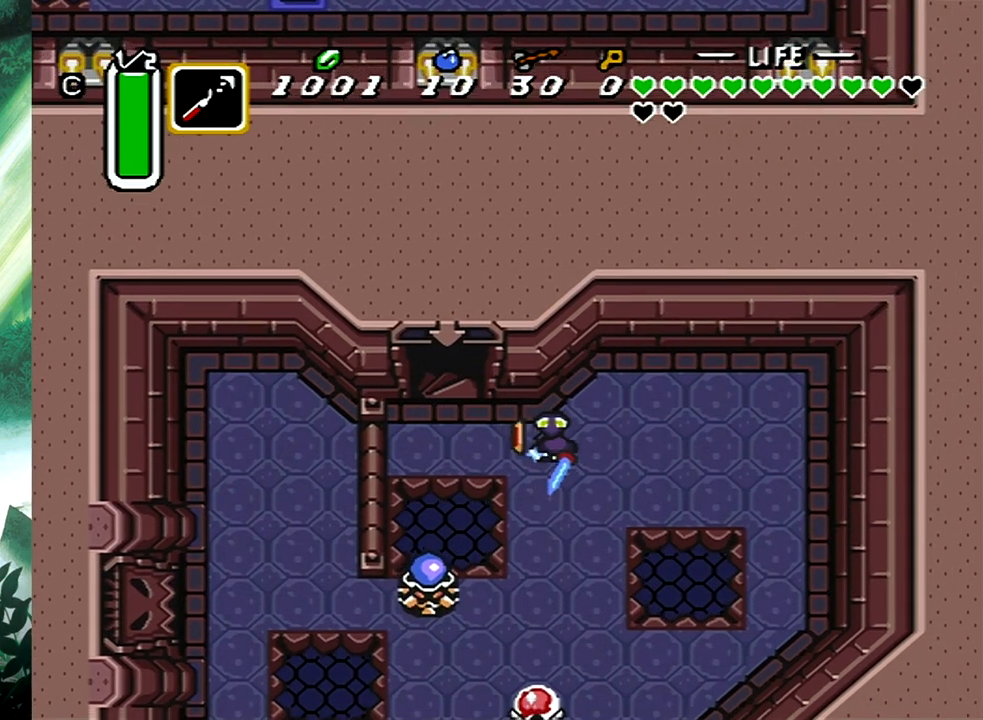
{"buttons": ["DPAD_UP"], "events": [[150, "DPAD_DOWN", "up"], [200, "A", "up"], [500, "DPAD_UP", "down"]]}
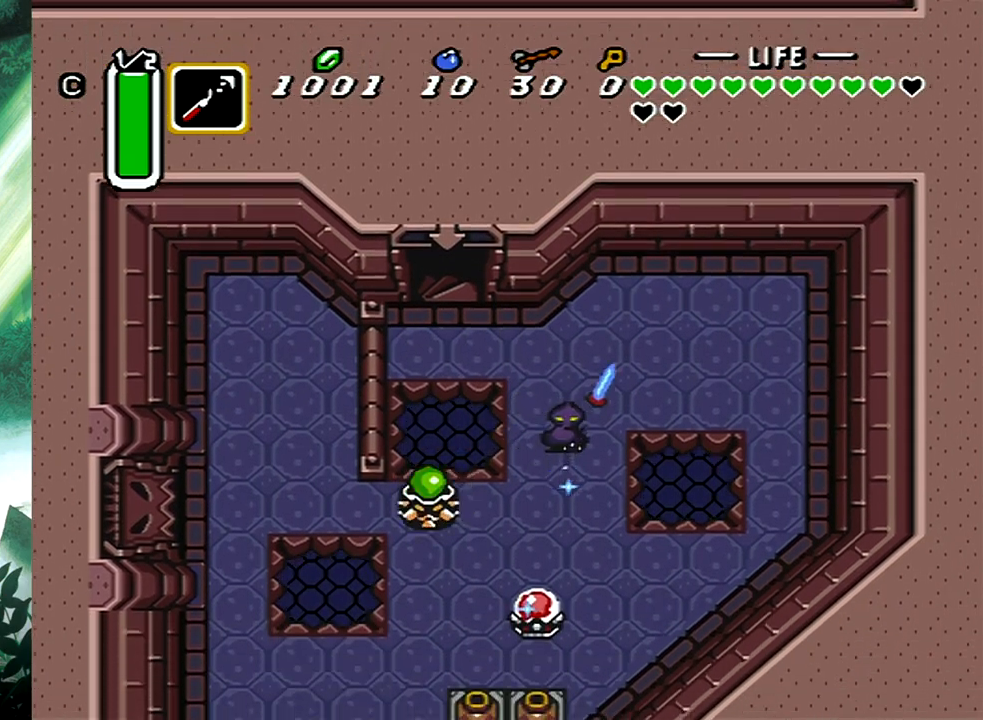
{"buttons": ["DPAD_LEFT"], "events": [[17, "DPAD_LEFT", "down"], [50, "DPAD_LEFT", "up"], [117, "DPAD_LEFT", "down"], [200, "DPAD_UP", "up"], [217, "DPAD_DOWN", "down"], [433, "DPAD_DOWN", "up"]]}
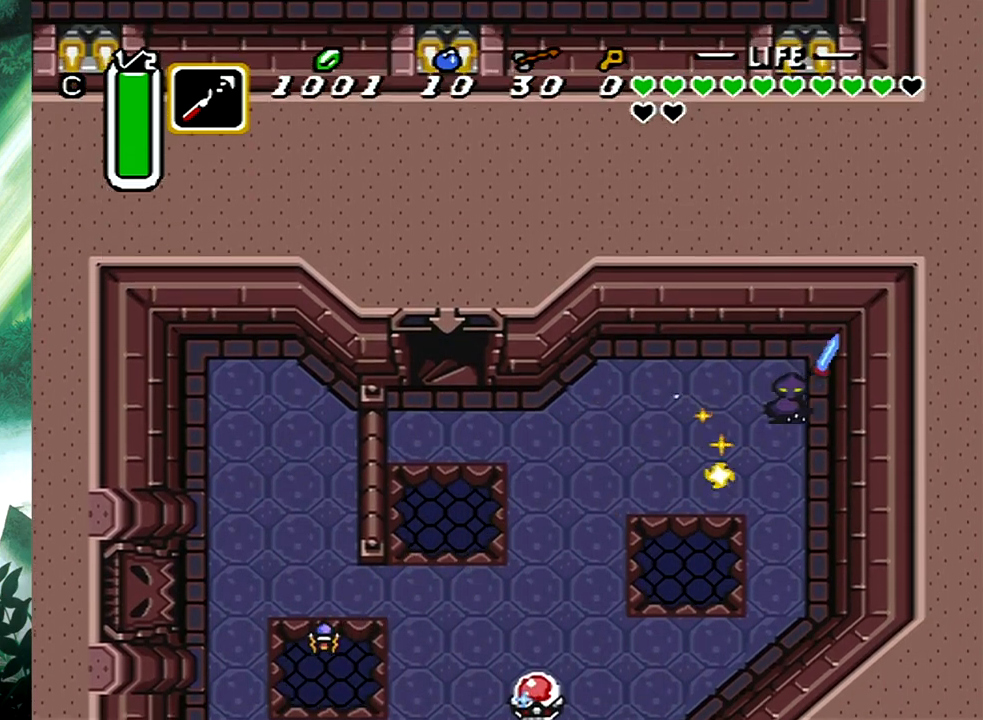
{"buttons": ["DPAD_DOWN"], "events": [[317, "DPAD_DOWN", "down"], [433, "DPAD_LEFT", "up"]]}